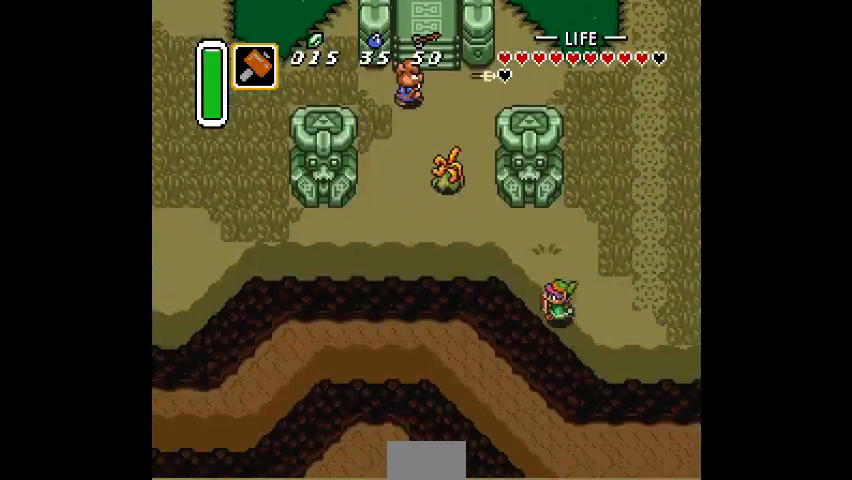
Gameplay with a controller (PlayStation layout); each line is a JSON object with the inputs held at the frame after it. "events" lists button and stick changes between this image and that frame as [ms after this image, input, new state], when the widget could be followed in between. Not read: CIRCLE DPAD_DOWN DPAD_LEFT DPAD_RIGHT DPAD_UP L3 R3.
{"buttons": ["CROSS"], "events": [[500, "CROSS", "down"]]}
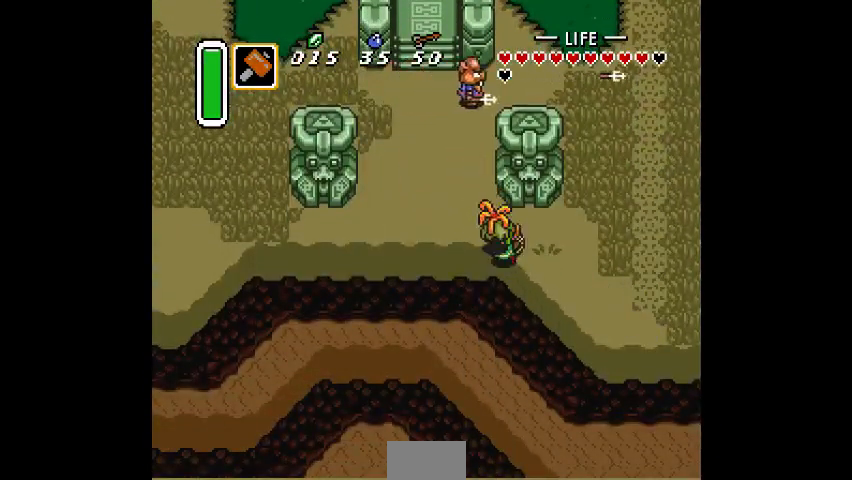
{"buttons": ["CROSS"], "events": [[133, "CROSS", "up"], [500, "CROSS", "down"]]}
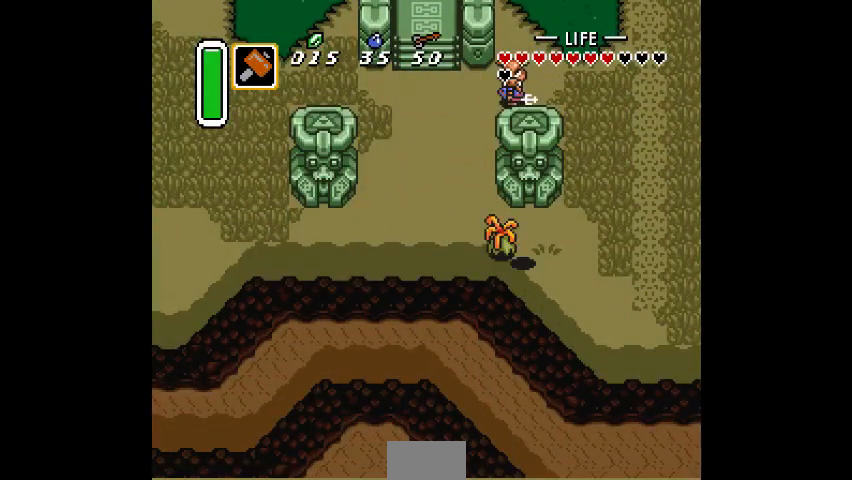
{"buttons": ["CROSS"], "events": []}
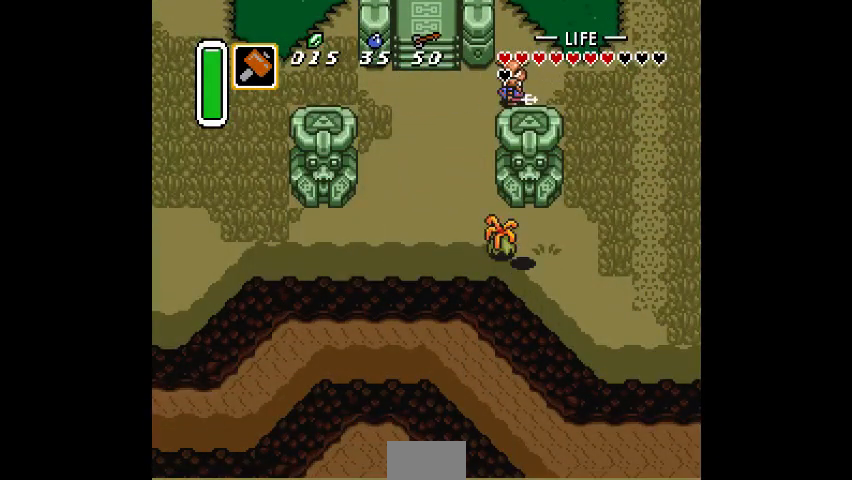
{"buttons": ["CROSS"], "events": []}